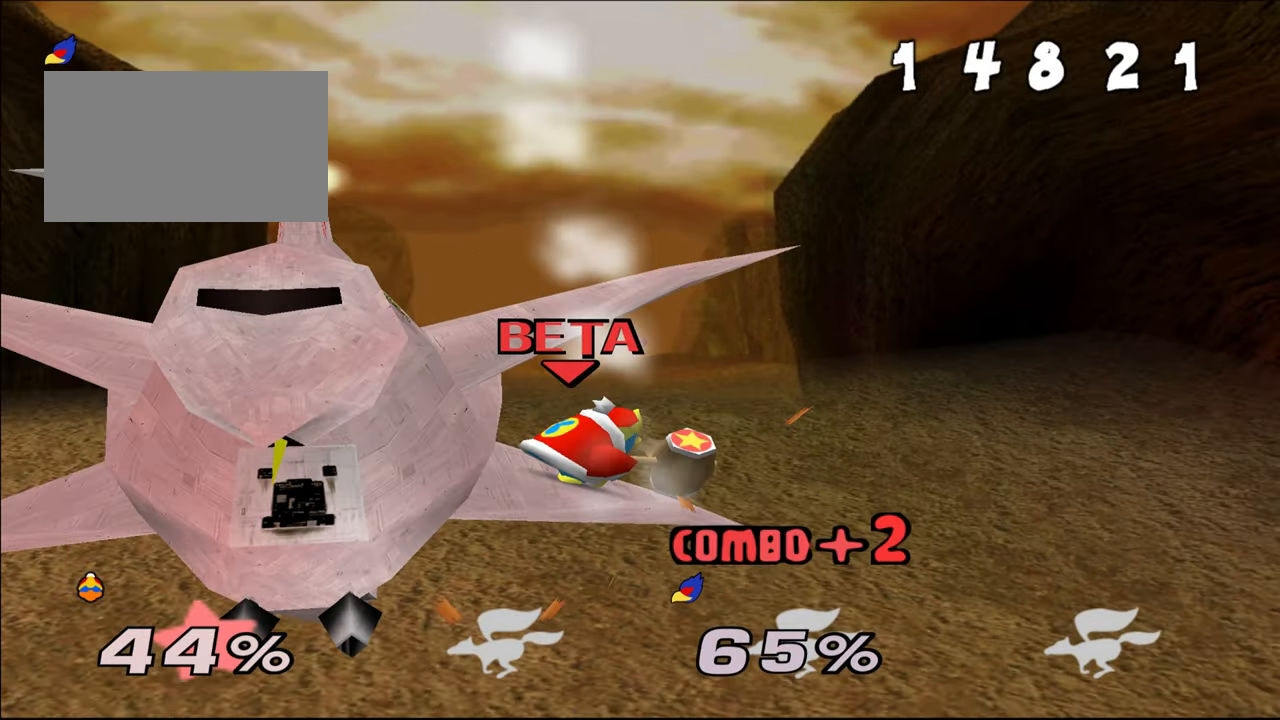
Gameplay with a controller (Nintendo layout); each line is a JSON object with the inputs held at the frame after it. "events" lists button and stick changes between this image and that frame as [ms after this image, input, new state], when the widget could be followed in between. Not read: C_LEFT C_RIGHT L1 L3 R3 START X Y.
{"buttons": [], "left_stick": "center", "events": []}
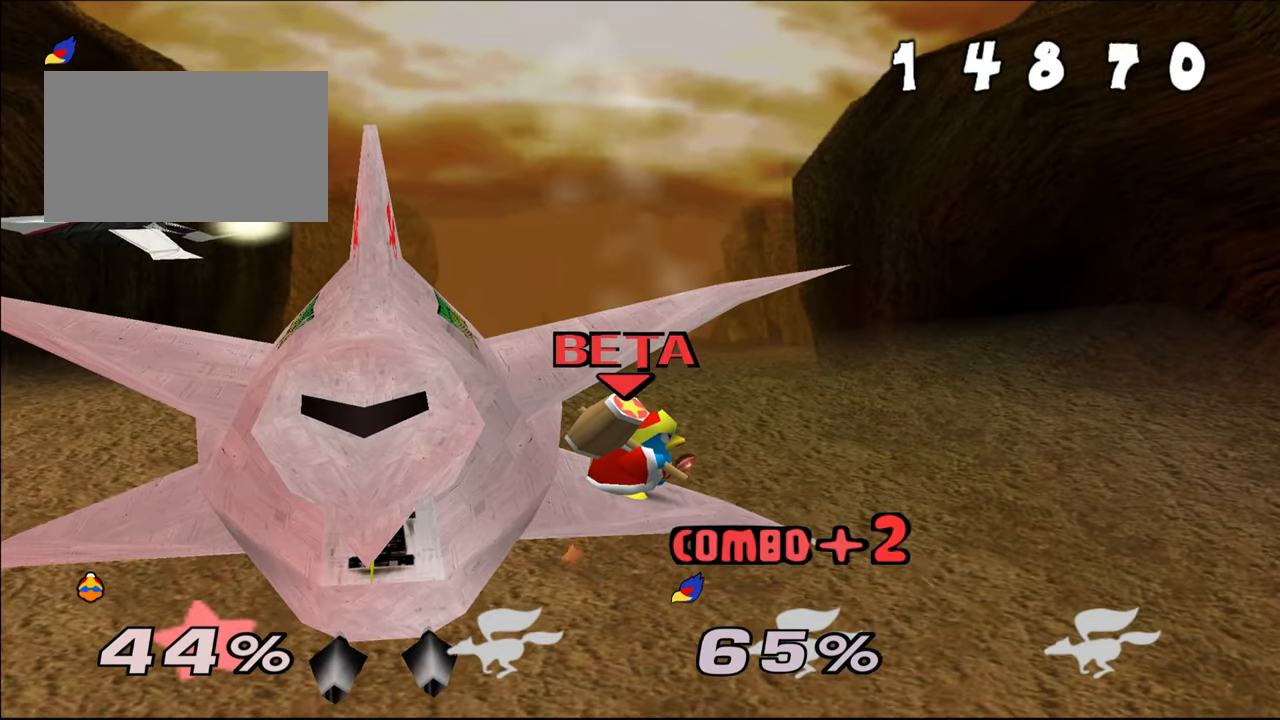
{"buttons": [], "left_stick": "right", "events": [[467, "left_stick", "right"]]}
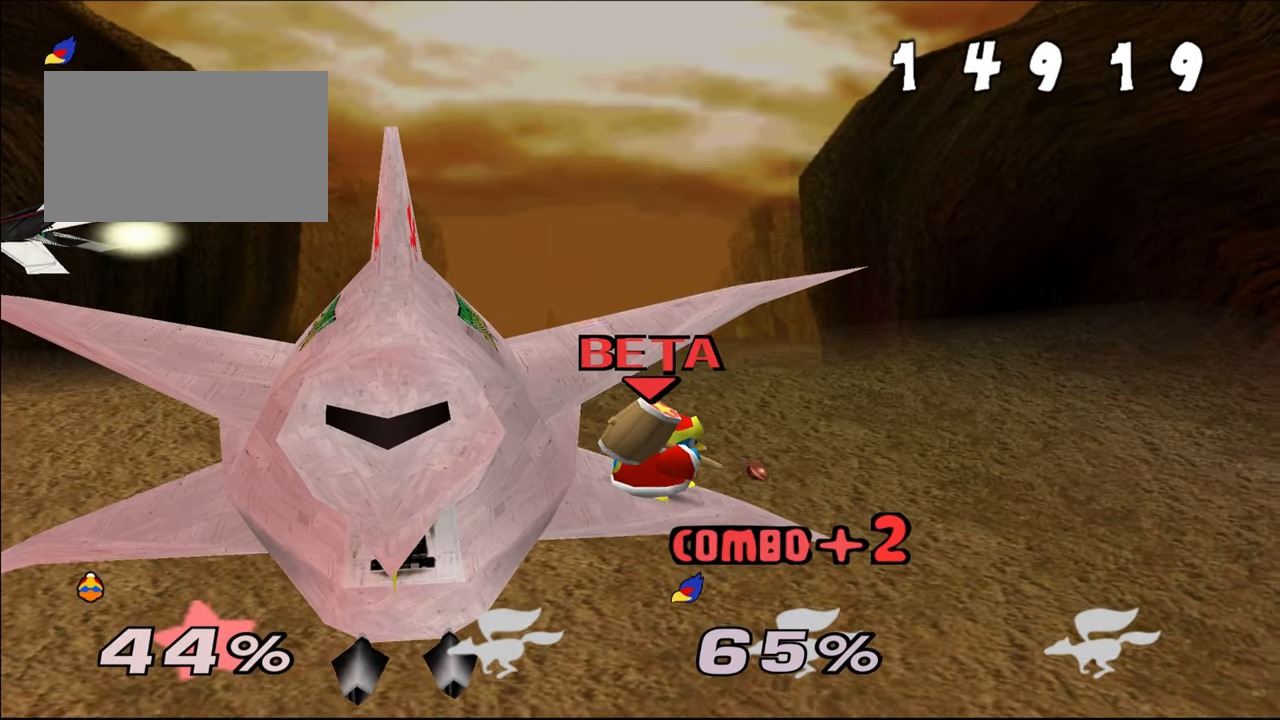
{"buttons": [], "left_stick": "right", "events": []}
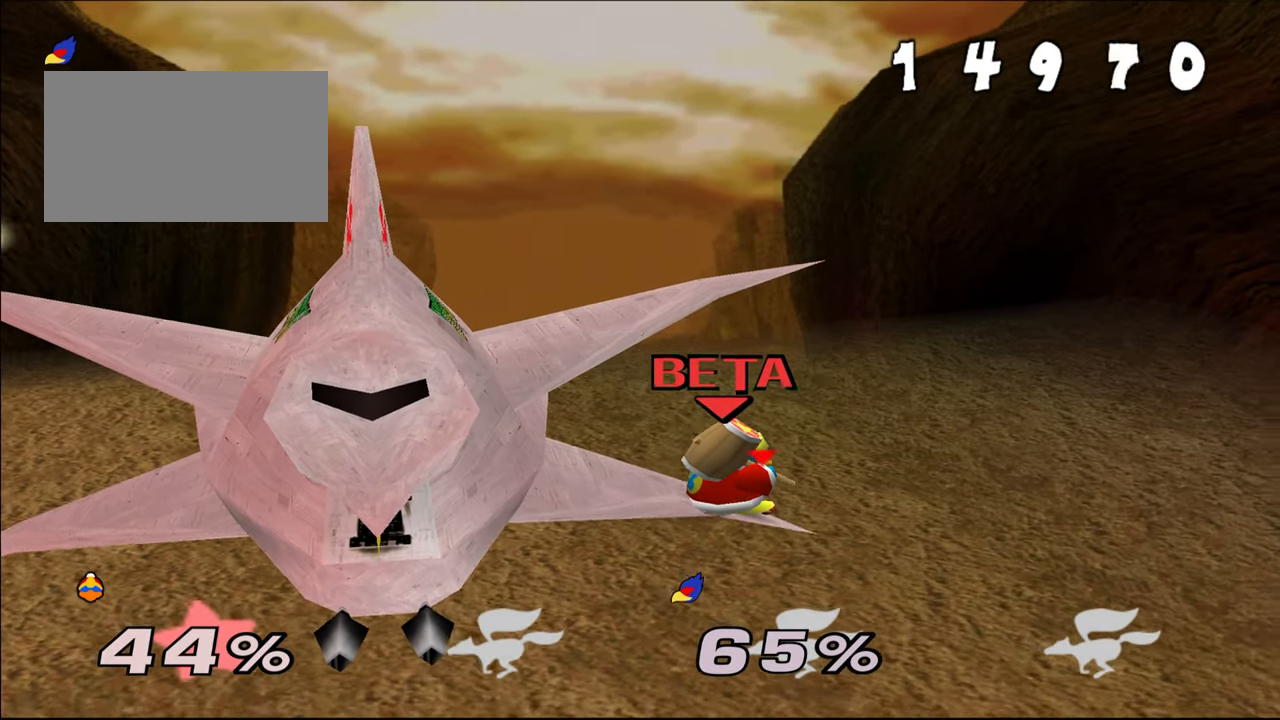
{"buttons": ["A"], "left_stick": "down", "events": [[133, "left_stick", "center"], [183, "A", "down"], [283, "A", "up"], [367, "A", "down"], [367, "left_stick", "down"]]}
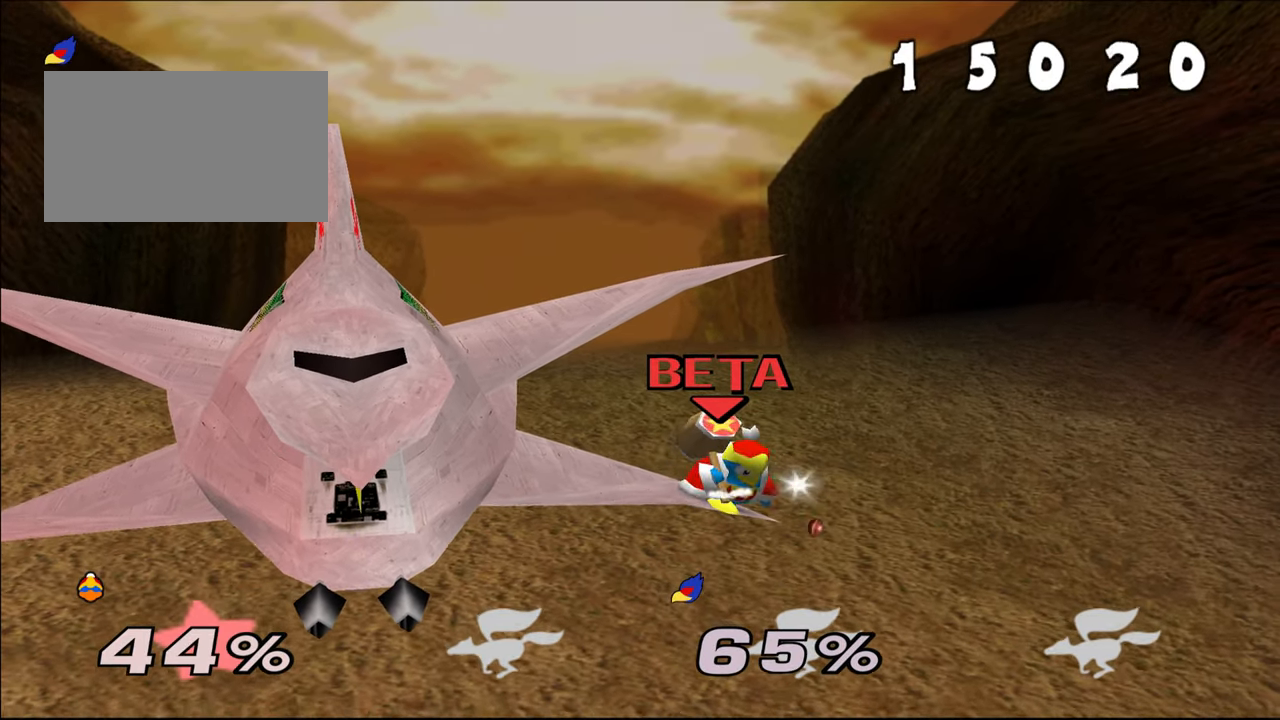
{"buttons": [], "left_stick": "center"}
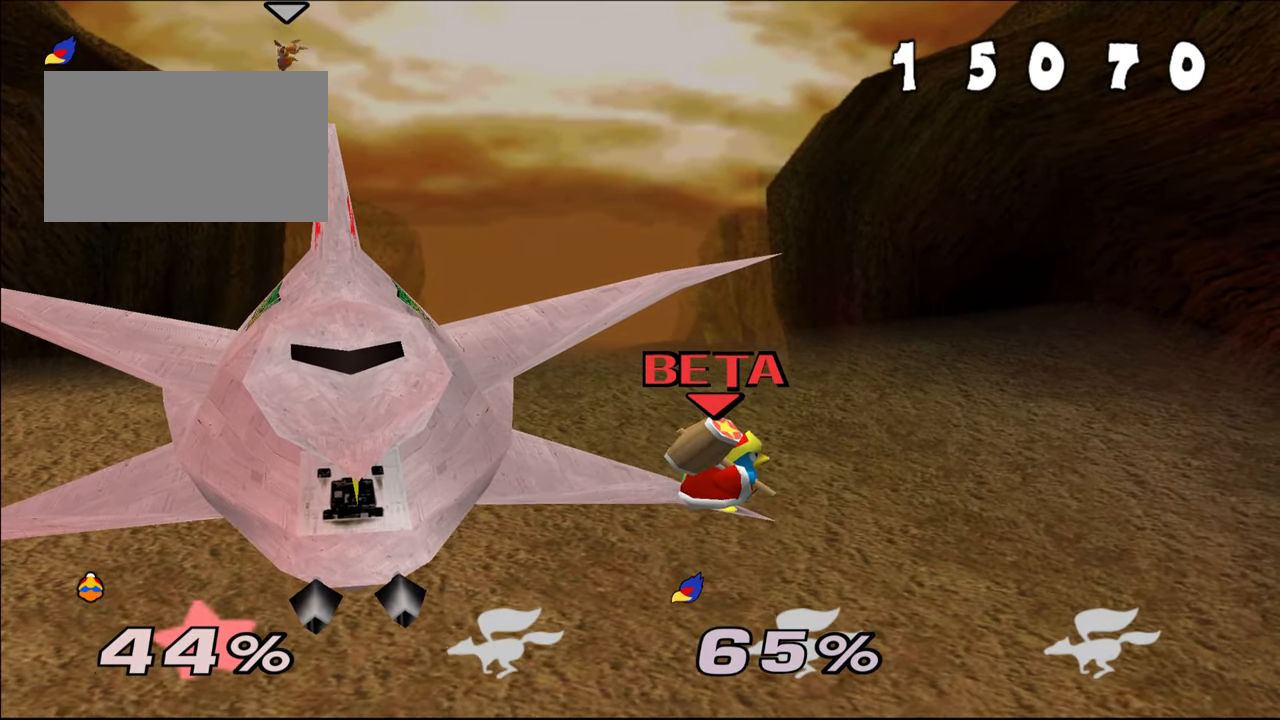
{"buttons": [], "left_stick": "center", "events": [[16, "left_stick", "down"], [33, "A", "down"], [166, "A", "up"], [166, "left_stick", "center"], [250, "R1", "down"], [500, "R1", "up"]]}